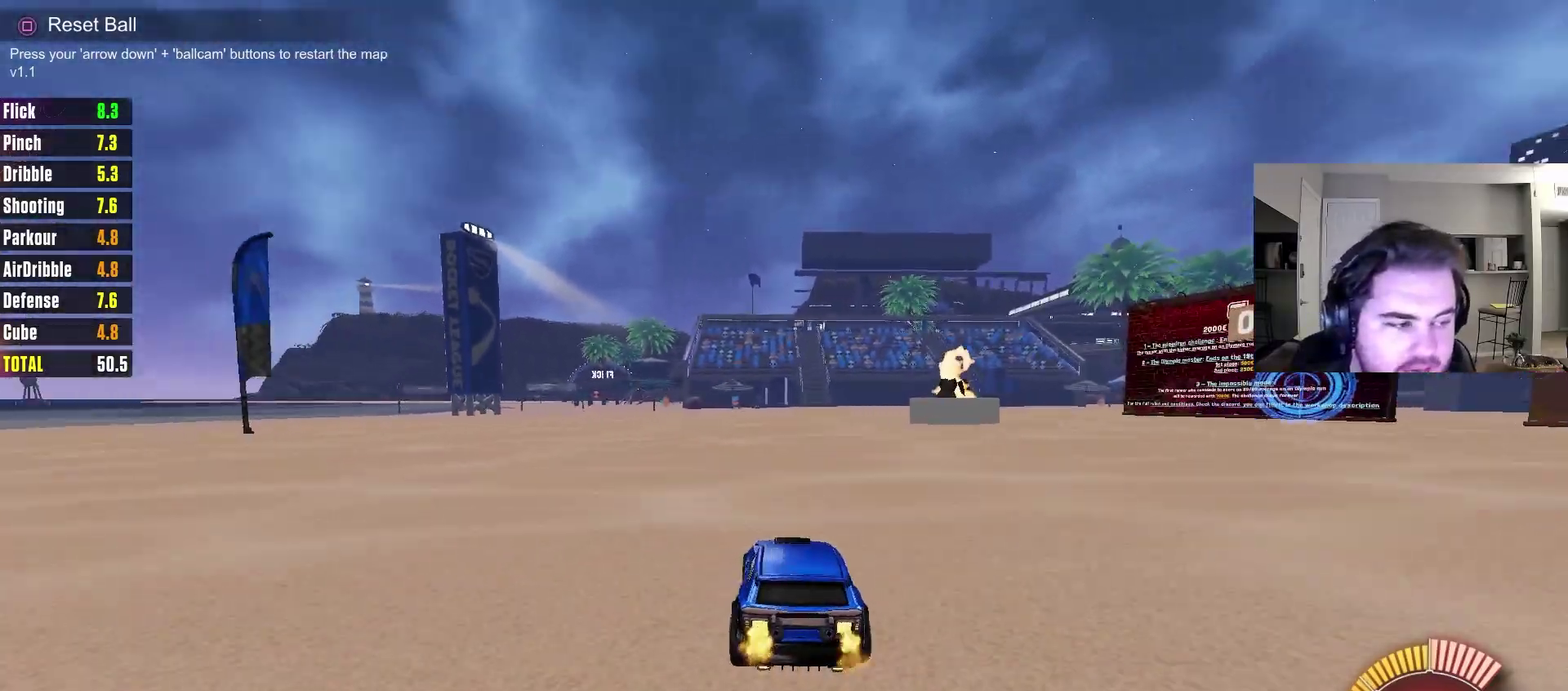
Gameplay with a controller (PlayStation layout); each line is a JSON object with the inputs held at the frame after it (dt_ms = milliseconds from this image to that frame). "events" lists button and stick changes between this image and that frame as [ms after this image, input, new state], when the widget could be followed in between. Not read: R1.
{"dt_ms": 500, "buttons": ["L1", "R2"], "left_stick": "right", "right_stick": "center", "events": [[167, "left_stick", "right"], [467, "L1", "down"]]}
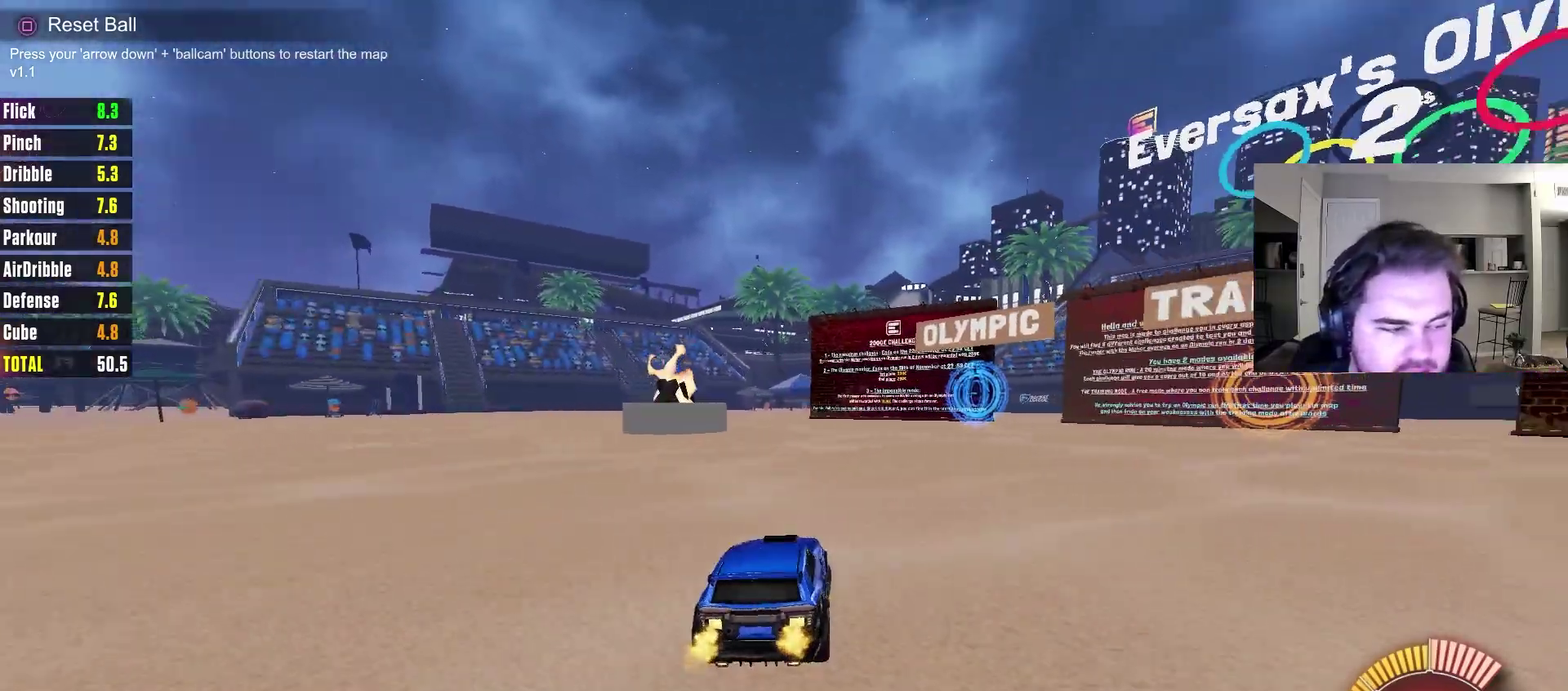
{"dt_ms": 500, "buttons": ["L2"], "left_stick": "left", "right_stick": "center", "events": [[183, "L1", "up"], [267, "left_stick", "center"], [367, "left_stick", "left"], [383, "L2", "down"], [383, "R2", "up"]]}
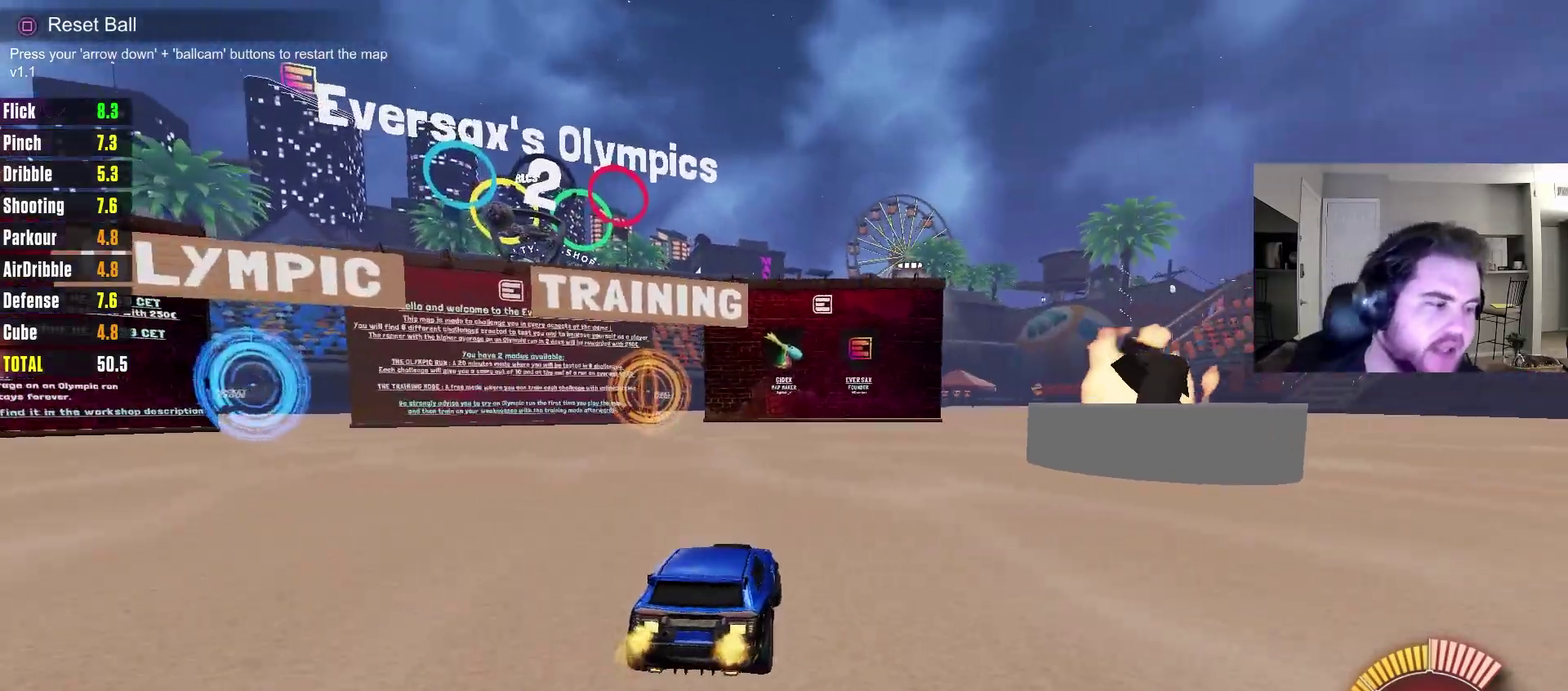
{"dt_ms": 500, "buttons": [], "left_stick": "center", "right_stick": "center", "events": [[100, "left_stick", "center"], [333, "L2", "up"]]}
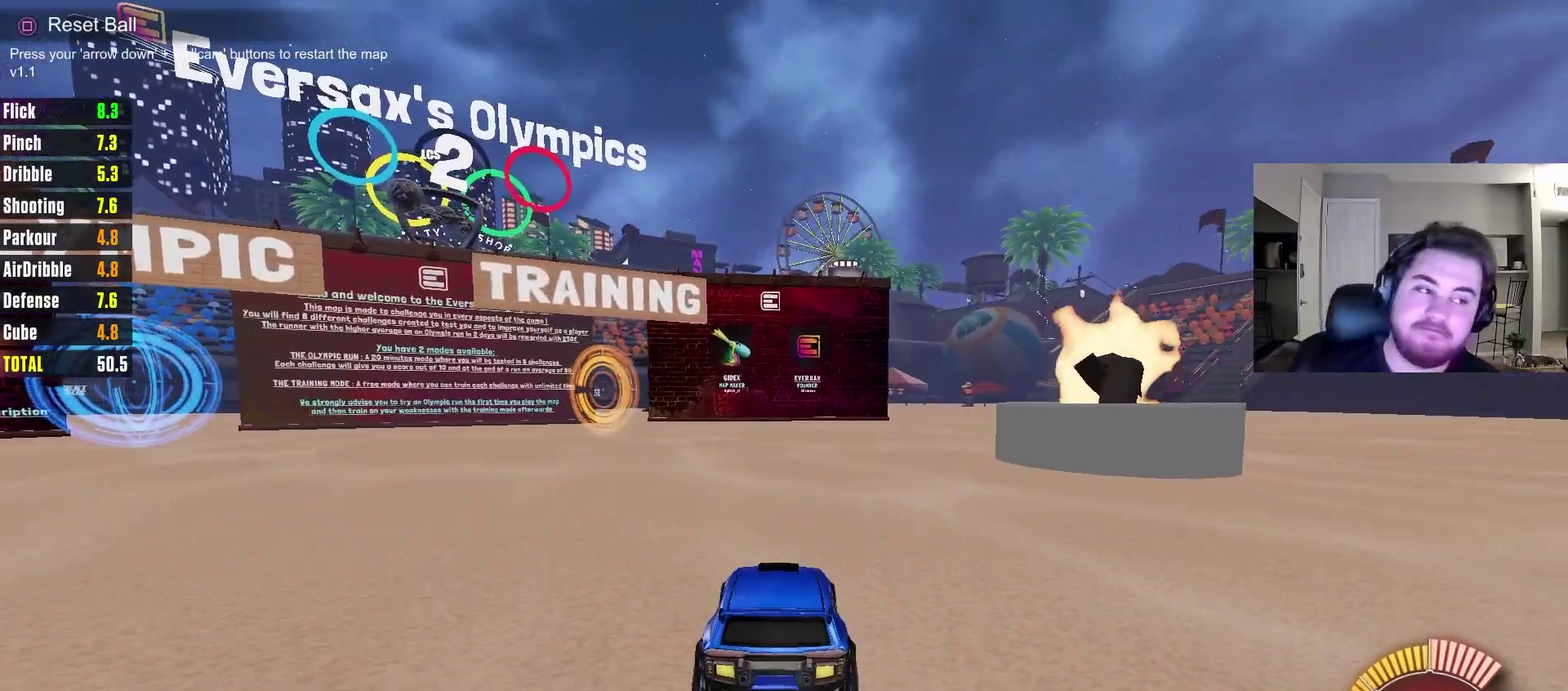
{"dt_ms": 700, "buttons": ["R2"], "left_stick": "center", "right_stick": "center", "events": [[667, "R2", "down"]]}
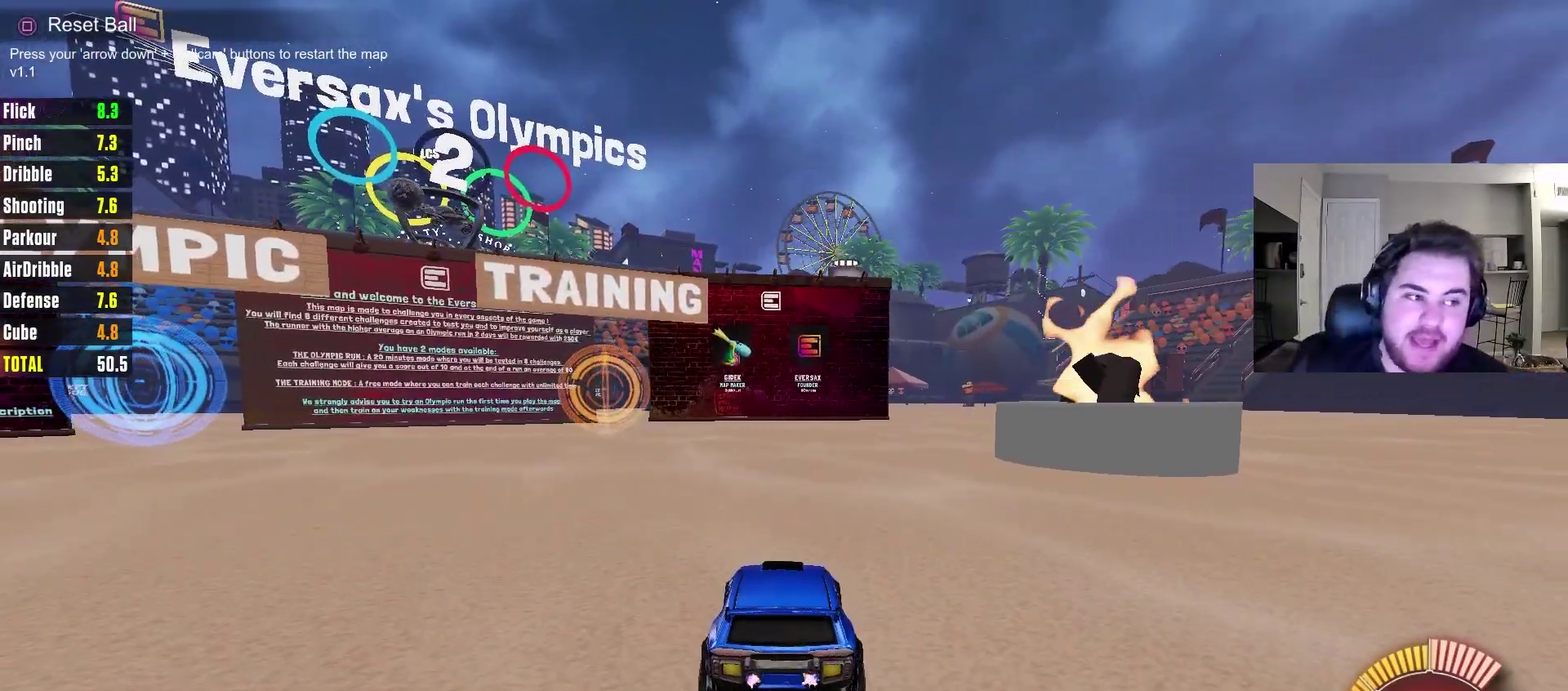
{"dt_ms": 300, "buttons": ["R2"], "left_stick": "center", "right_stick": "center", "events": []}
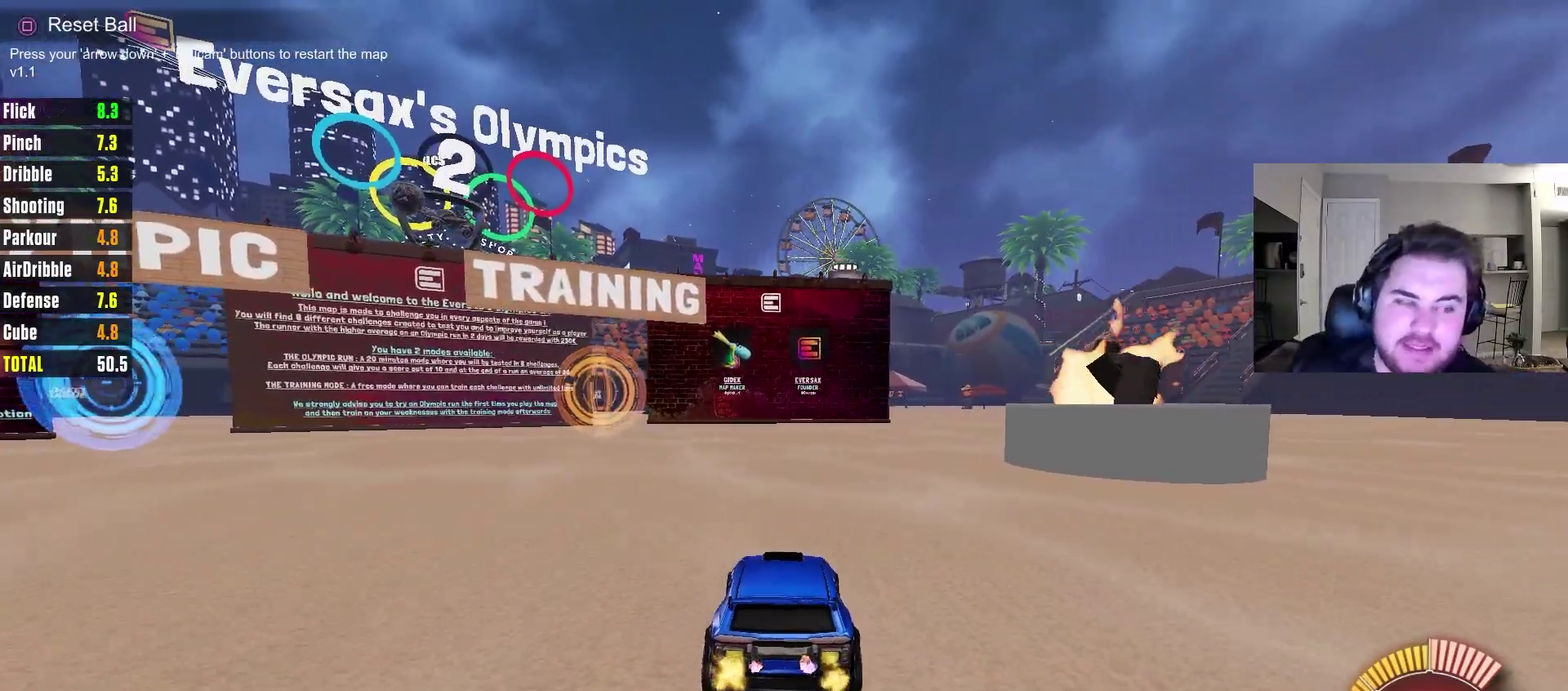
{"dt_ms": 500, "buttons": ["R2"], "left_stick": "up-left", "right_stick": "center", "events": [[117, "left_stick", "up"], [283, "left_stick", "up-left"], [300, "TRIANGLE", "down"], [483, "TRIANGLE", "up"]]}
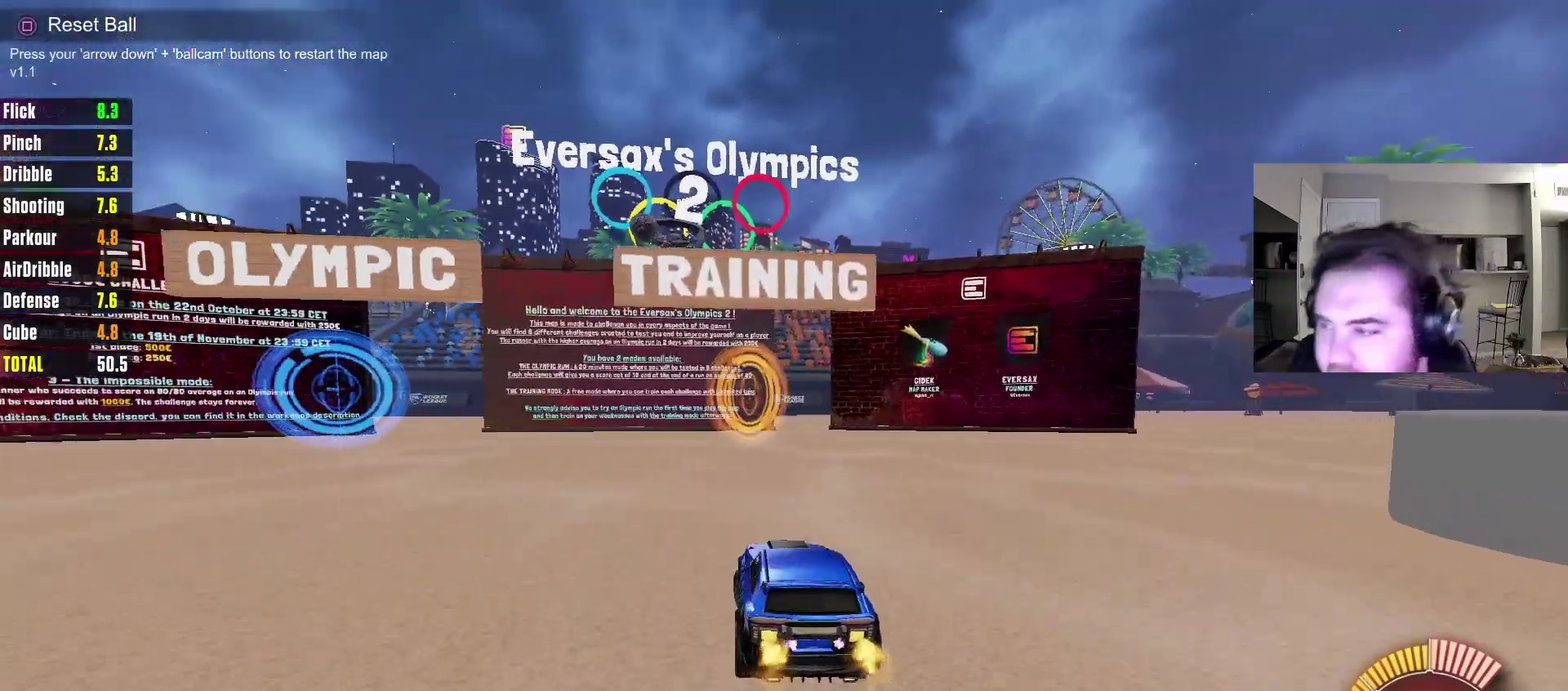
{"dt_ms": 500, "buttons": ["CIRCLE", "R2"], "left_stick": "left", "right_stick": "center", "events": [[17, "left_stick", "left"], [117, "L1", "down"], [317, "L1", "up"], [483, "CIRCLE", "down"]]}
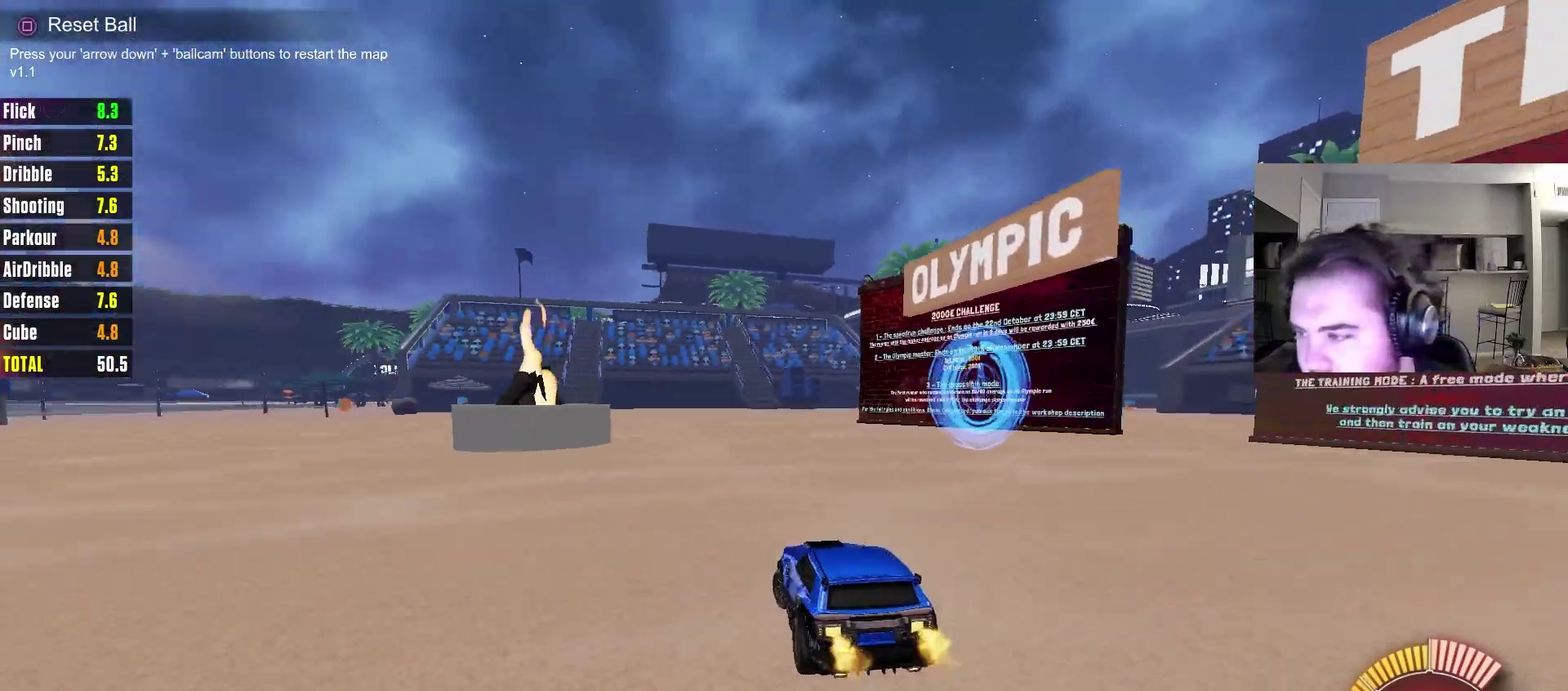
{"dt_ms": 500, "buttons": ["CIRCLE"], "left_stick": "down", "right_stick": "center", "events": [[183, "CROSS", "down"], [183, "left_stick", "up"], [217, "L1", "down"], [267, "CROSS", "up"], [267, "left_stick", "up-right"], [333, "CROSS", "down"], [367, "left_stick", "down"], [417, "R2", "up"], [450, "CROSS", "up"], [500, "L1", "up"]]}
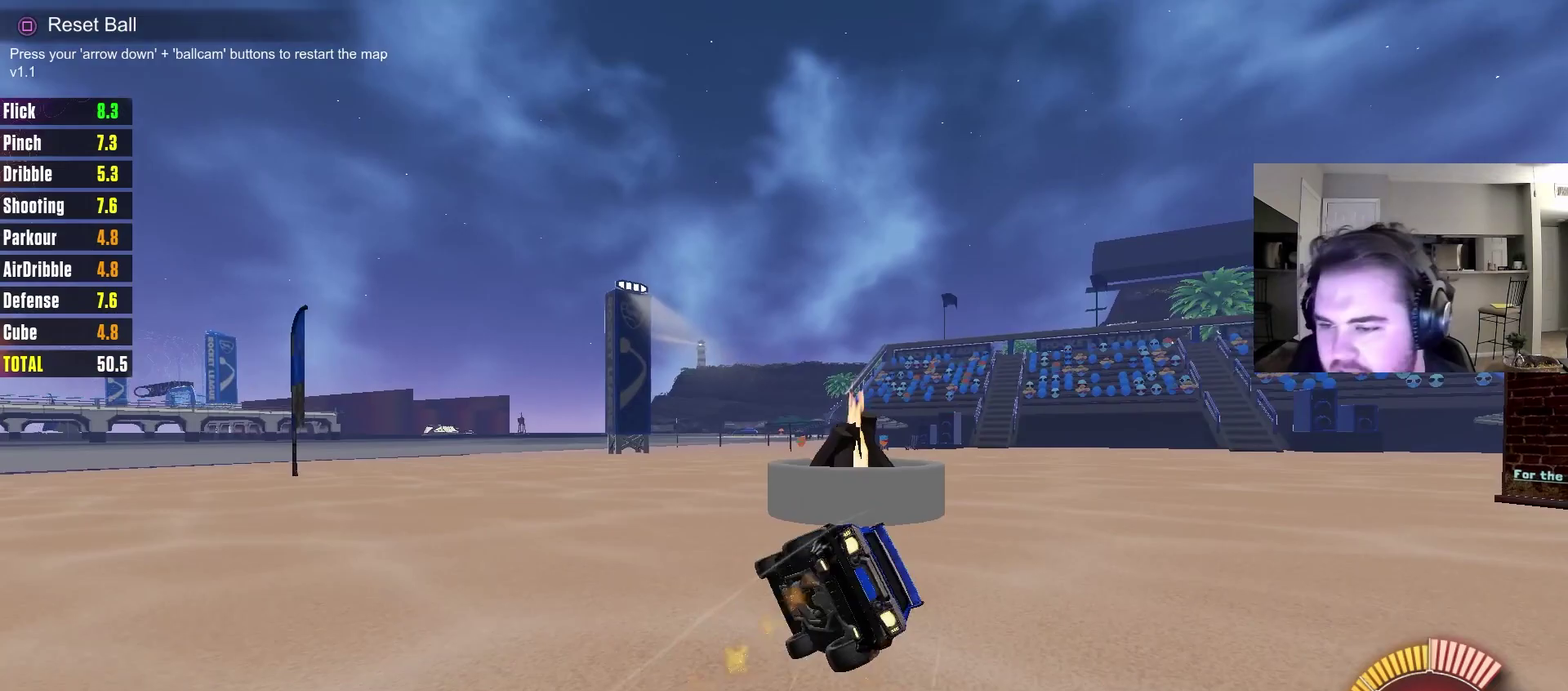
{"dt_ms": 700, "buttons": ["CIRCLE", "L1"], "left_stick": "right", "right_stick": "center", "events": [[133, "left_stick", "down-right"], [200, "TRIANGLE", "down"], [200, "left_stick", "right"], [317, "TRIANGLE", "up"], [667, "L1", "down"]]}
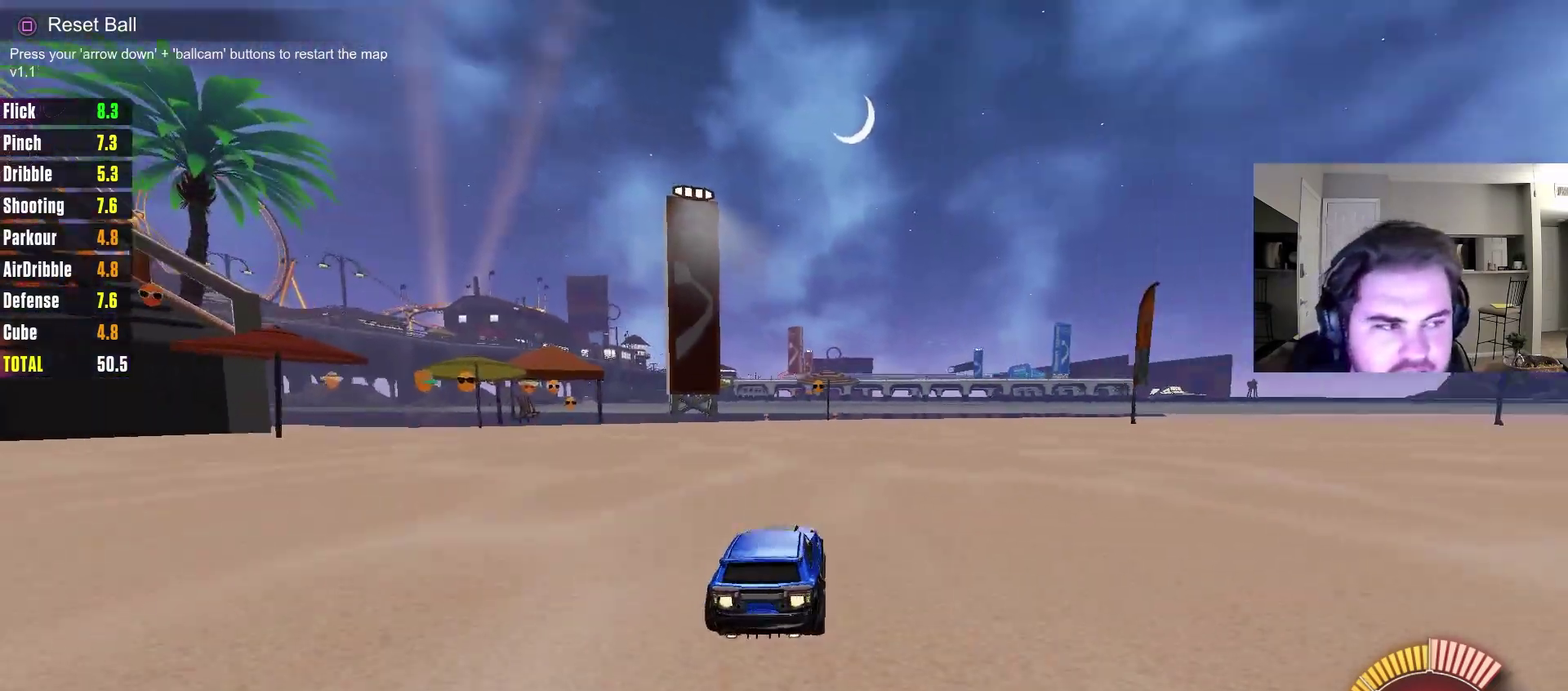
{"dt_ms": 300, "buttons": ["CROSS", "CIRCLE"], "left_stick": "down-right", "right_stick": "center", "events": [[100, "L1", "up"], [217, "CROSS", "down"], [250, "left_stick", "down-right"]]}
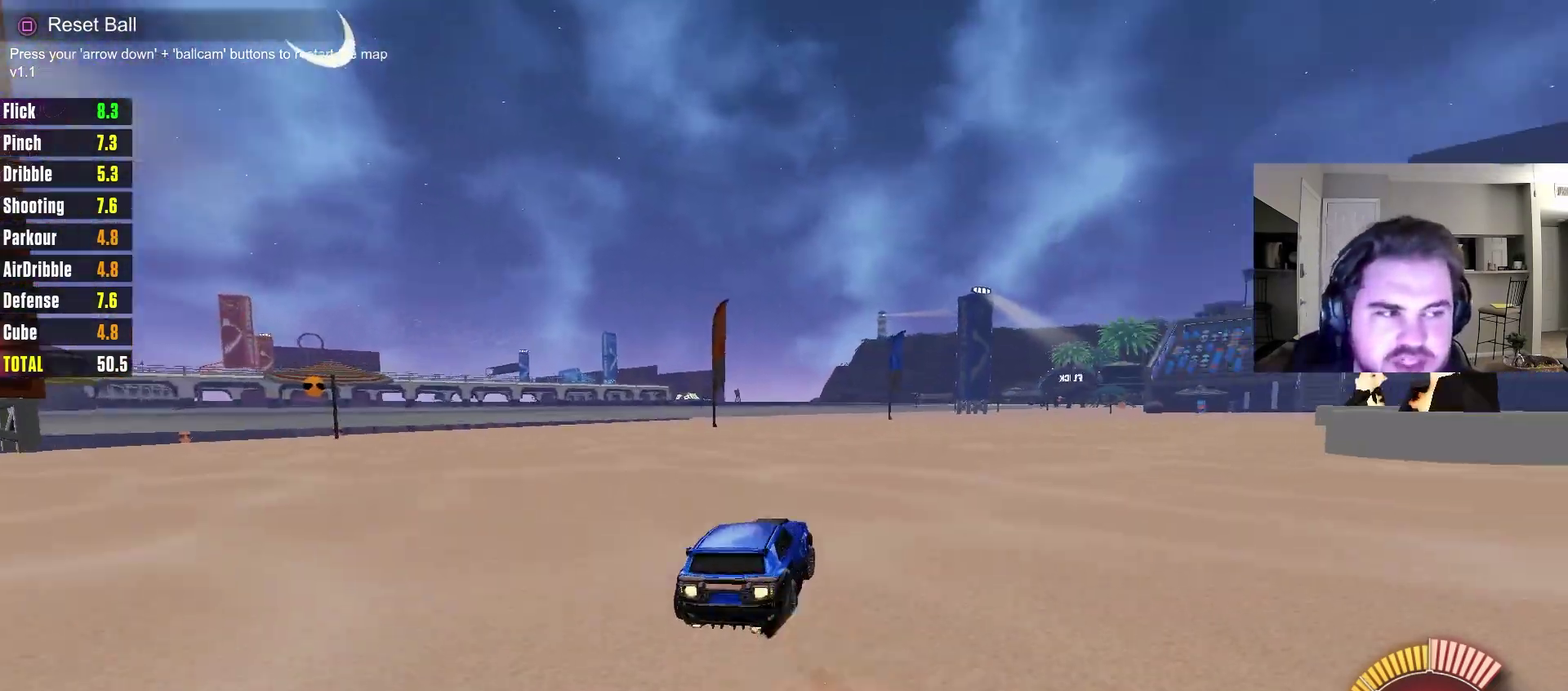
{"dt_ms": 500, "buttons": ["CIRCLE", "L1"], "left_stick": "down", "right_stick": "center", "events": [[67, "CROSS", "up"], [150, "left_stick", "left"], [167, "L1", "down"], [350, "left_stick", "down-left"], [433, "left_stick", "down"]]}
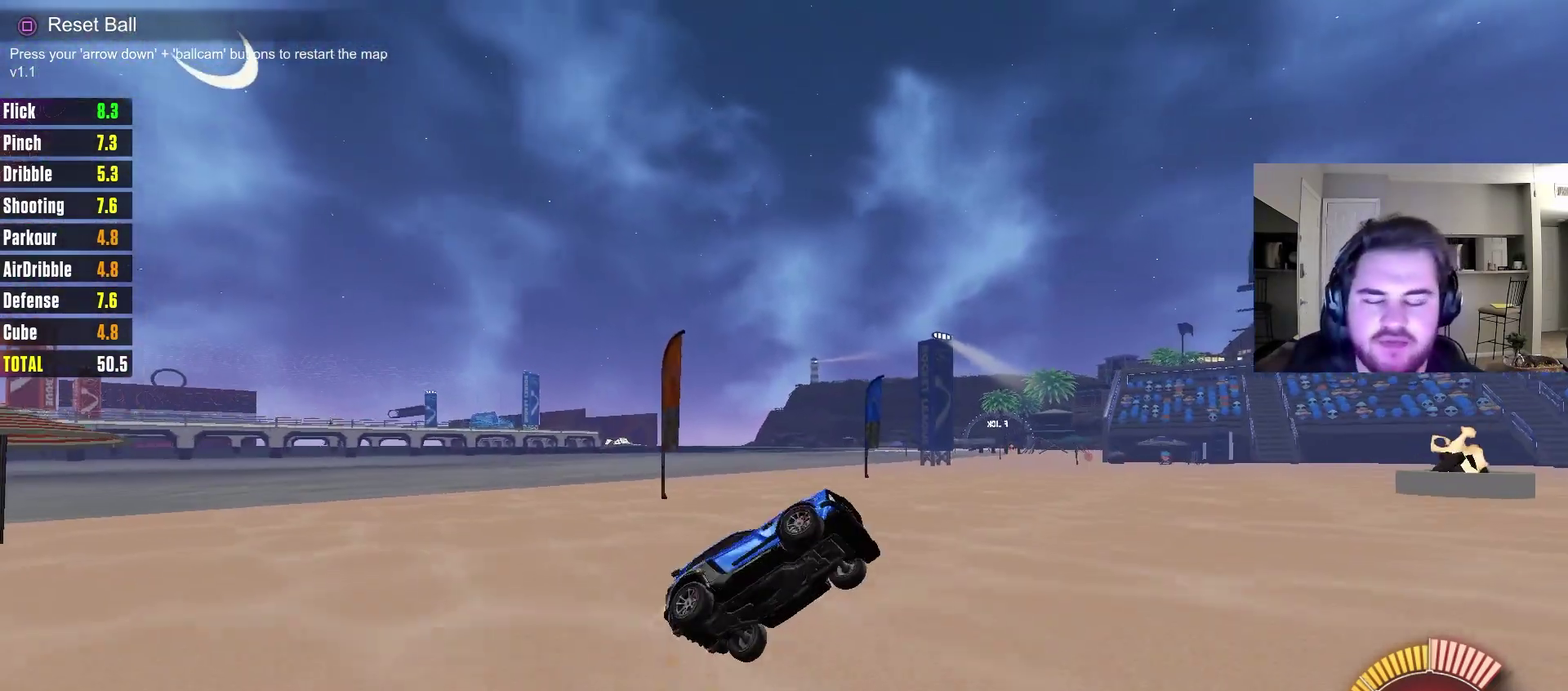
{"dt_ms": 500, "buttons": ["L1"], "left_stick": "up-left", "right_stick": "center", "events": [[150, "left_stick", "down-left"], [183, "CIRCLE", "up"], [250, "left_stick", "left"], [350, "left_stick", "down-left"], [450, "left_stick", "center"], [500, "left_stick", "up-left"]]}
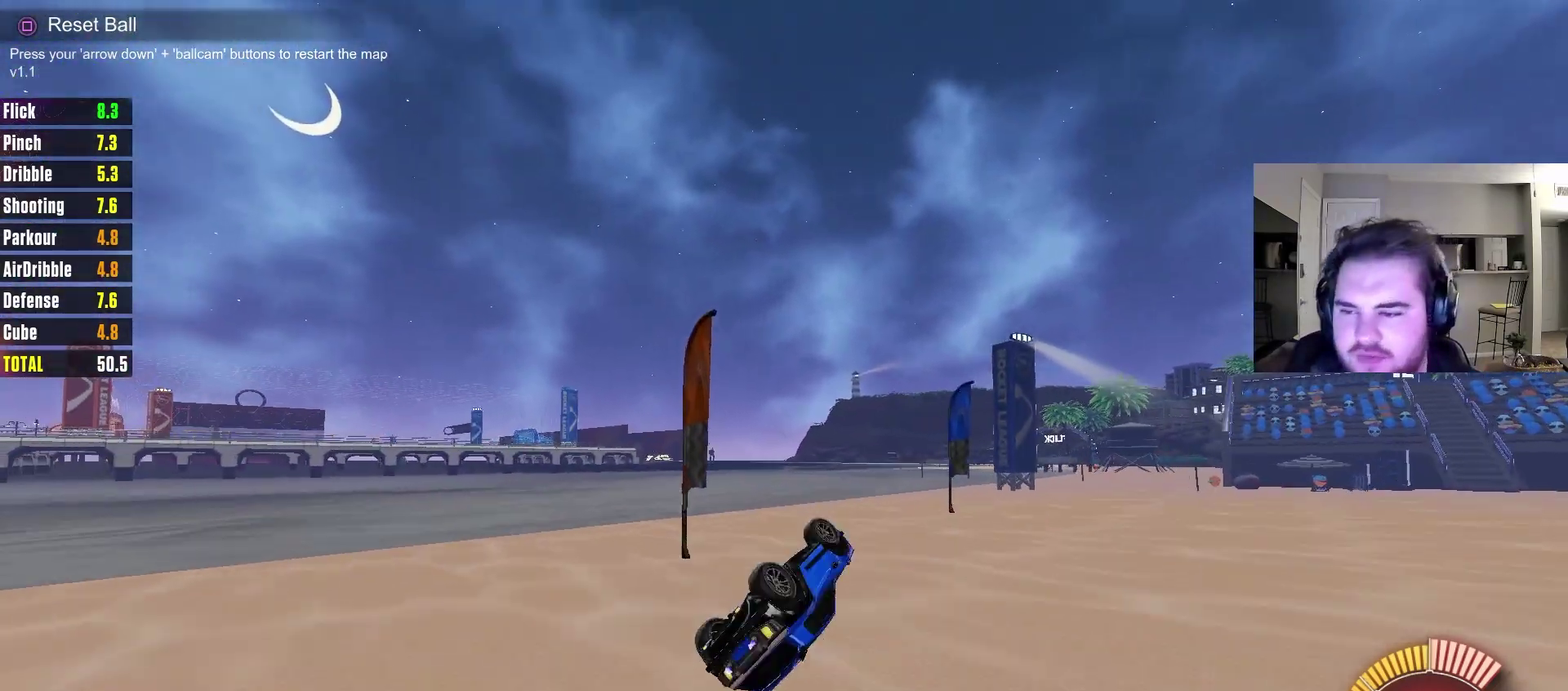
{"dt_ms": 300, "buttons": ["L1"], "left_stick": "center", "right_stick": "center", "events": [[167, "left_stick", "left"], [250, "left_stick", "center"]]}
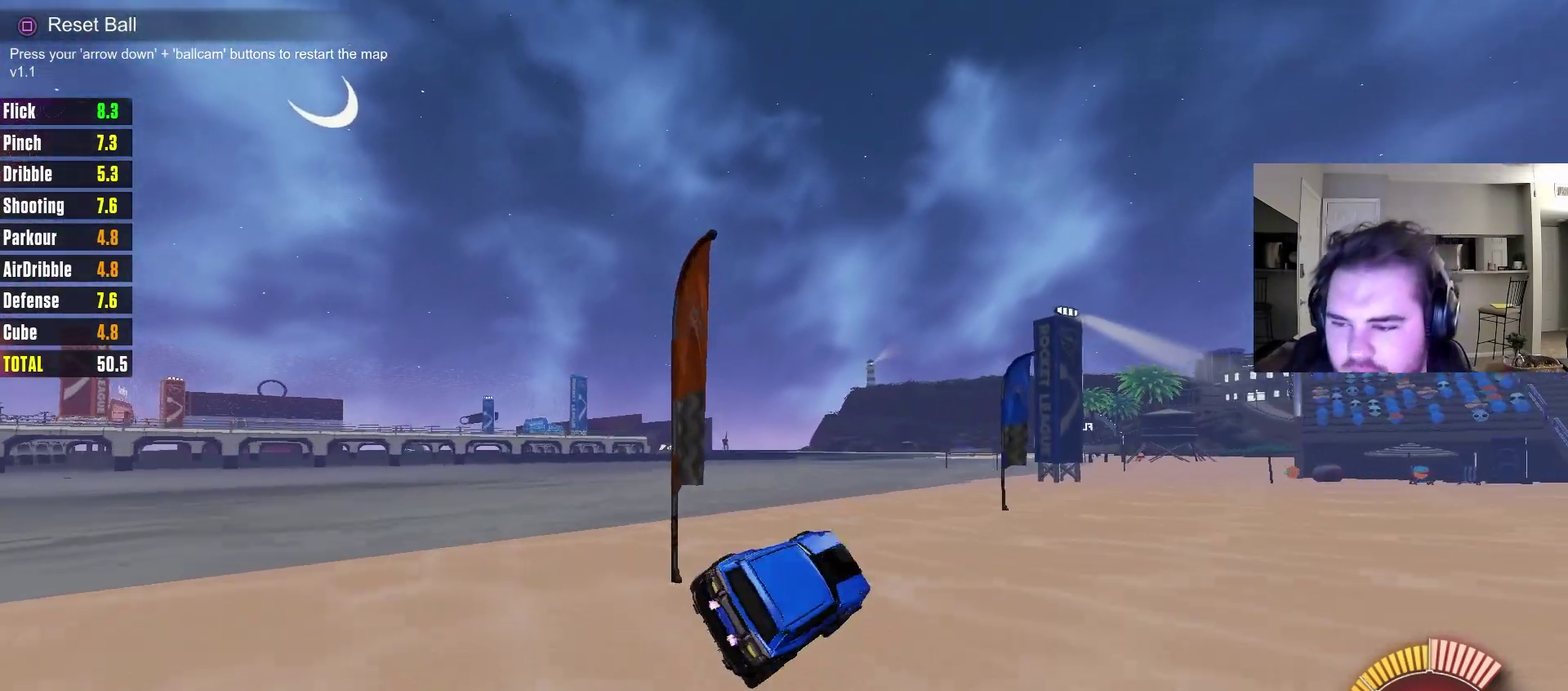
{"dt_ms": 700, "buttons": [], "left_stick": "left", "right_stick": "center", "events": [[33, "L1", "up"], [200, "left_stick", "left"], [467, "left_stick", "down-left"], [667, "left_stick", "left"]]}
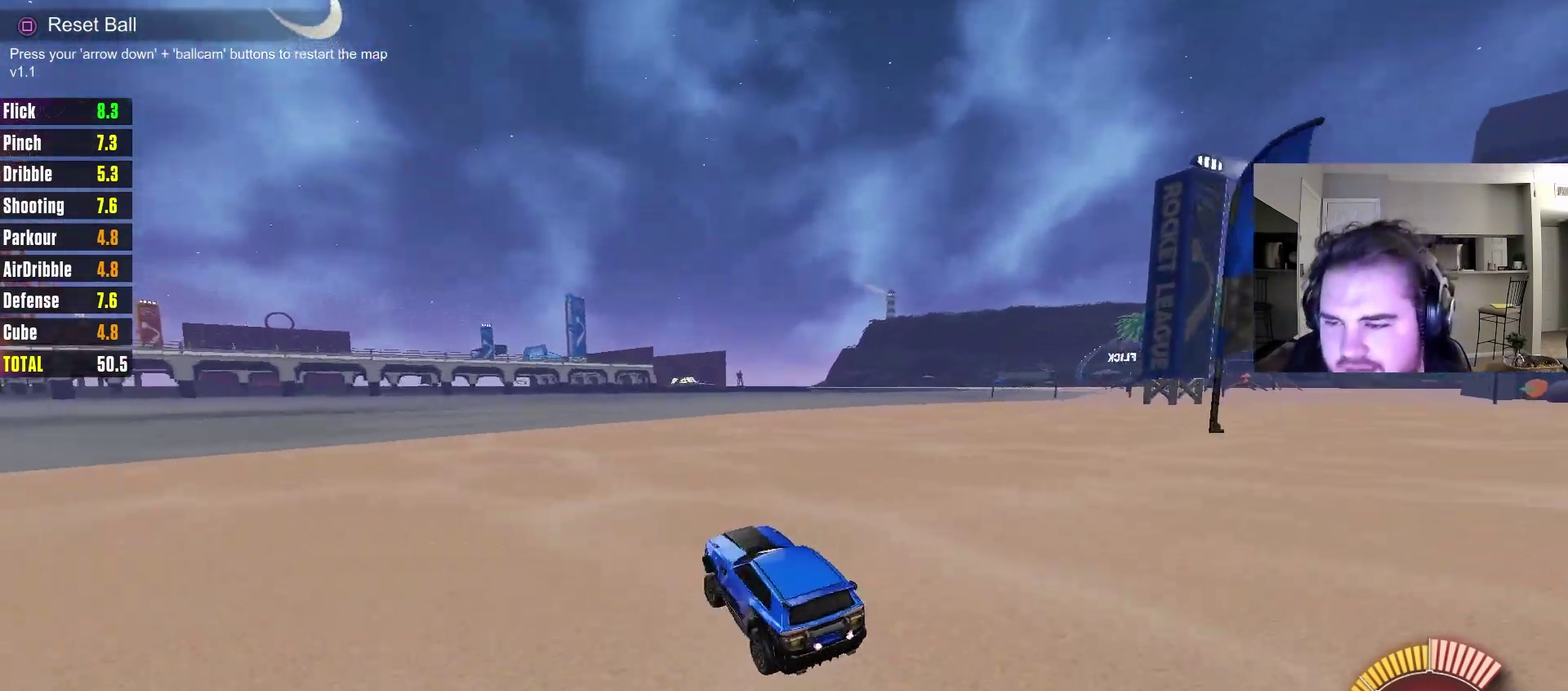
{"dt_ms": 400, "buttons": ["CIRCLE"], "left_stick": "up-right", "right_stick": "center", "events": [[33, "left_stick", "center"], [83, "CIRCLE", "down"], [100, "left_stick", "up-right"], [150, "L1", "down"], [333, "L1", "up"]]}
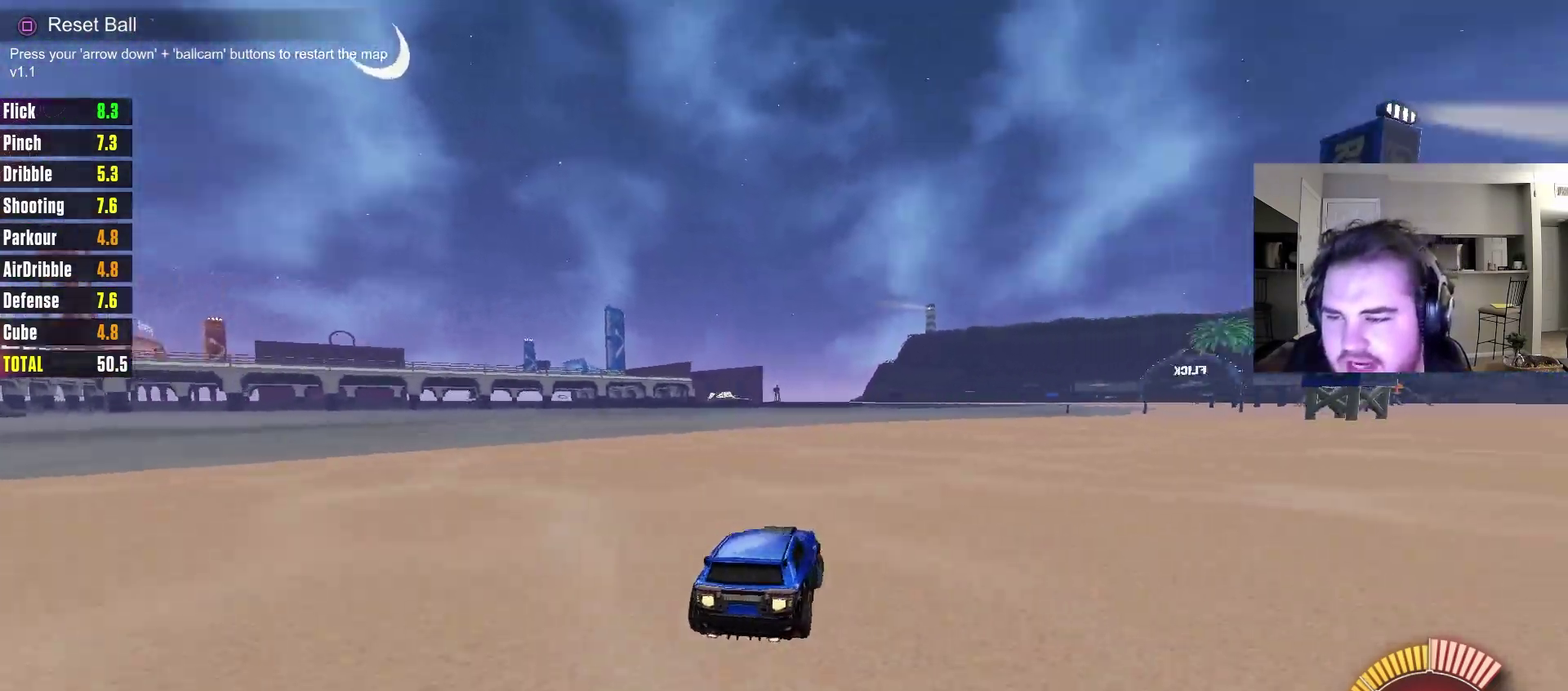
{"dt_ms": 700, "buttons": ["CIRCLE", "L1"], "left_stick": "up-left", "right_stick": "center"}
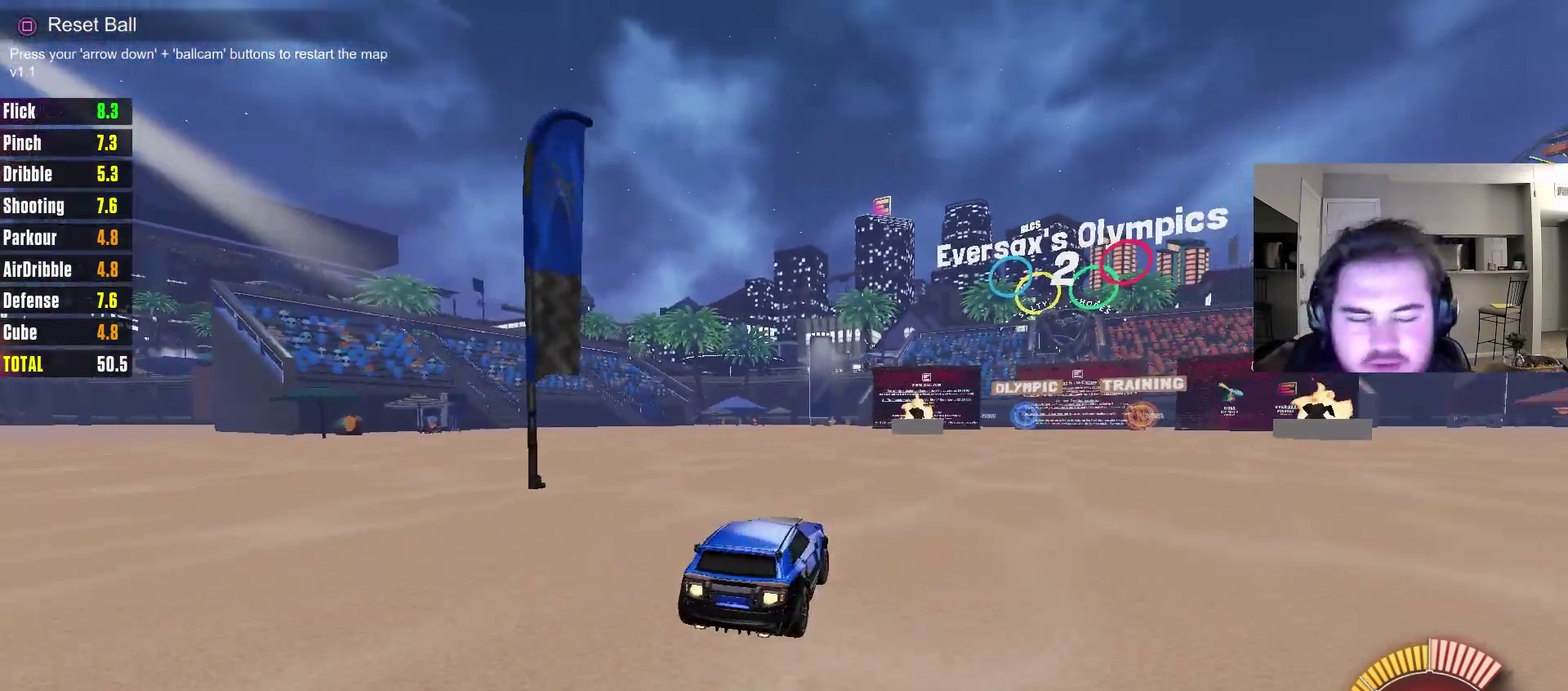
{"dt_ms": 400, "buttons": [], "left_stick": "down", "right_stick": "center", "events": [[33, "CROSS", "down"], [133, "L1", "up"], [150, "CROSS", "up"], [150, "left_stick", "down"], [200, "CIRCLE", "up"]]}
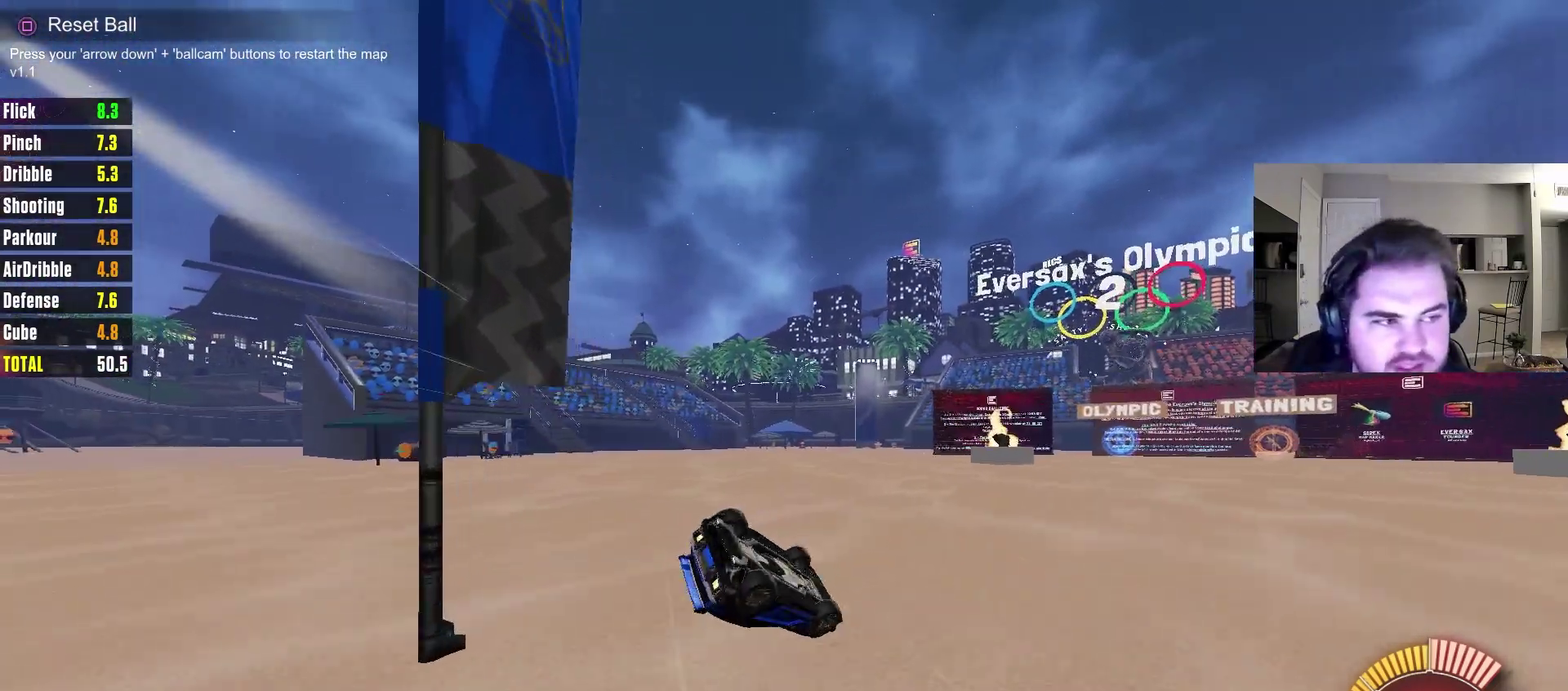
{"dt_ms": 500, "buttons": [], "left_stick": "down-left", "right_stick": "center", "events": [[17, "left_stick", "down-left"], [83, "L1", "down"], [500, "L1", "up"]]}
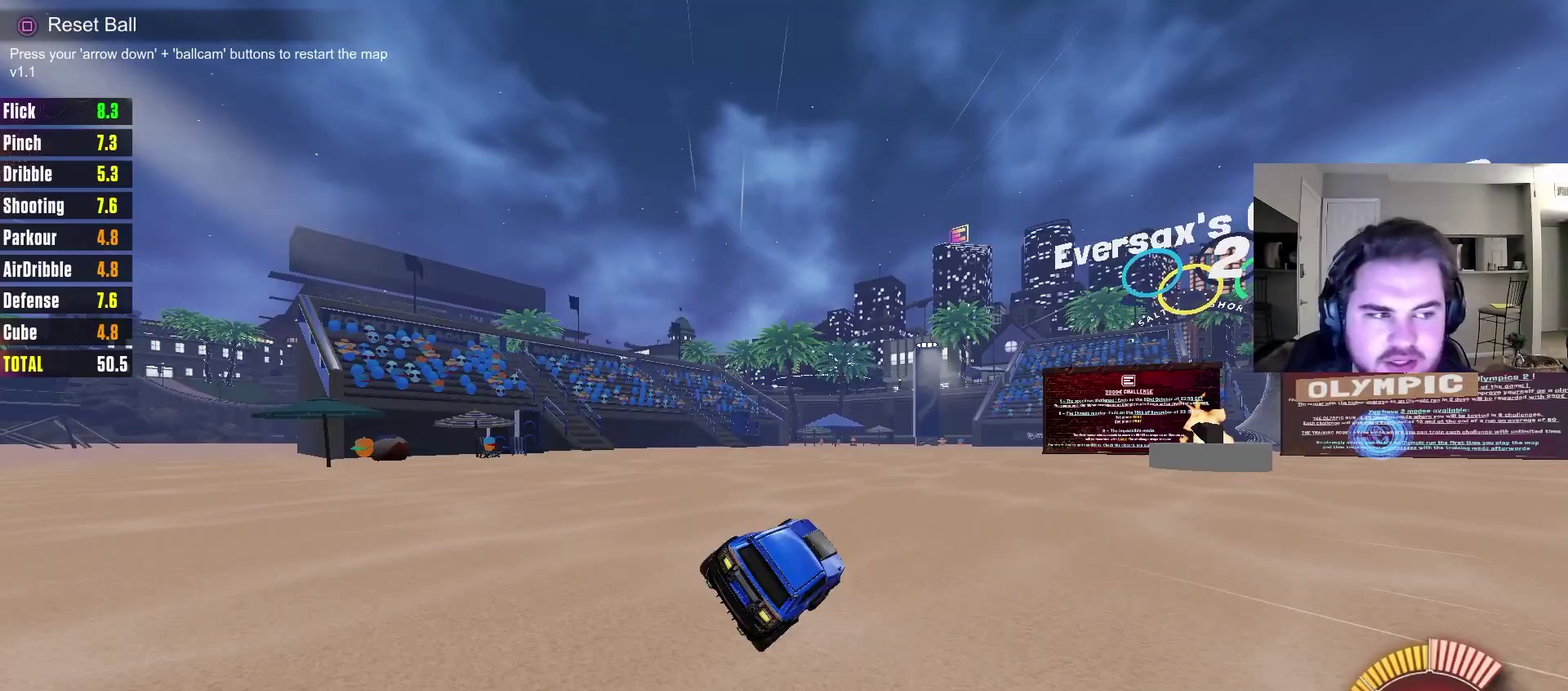
{"dt_ms": 700, "buttons": ["CIRCLE", "L1", "R2"], "left_stick": "right", "right_stick": "center", "events": [[67, "left_stick", "left"], [233, "R2", "down"], [433, "left_stick", "center"], [467, "CIRCLE", "down"], [583, "left_stick", "right"], [617, "L1", "down"]]}
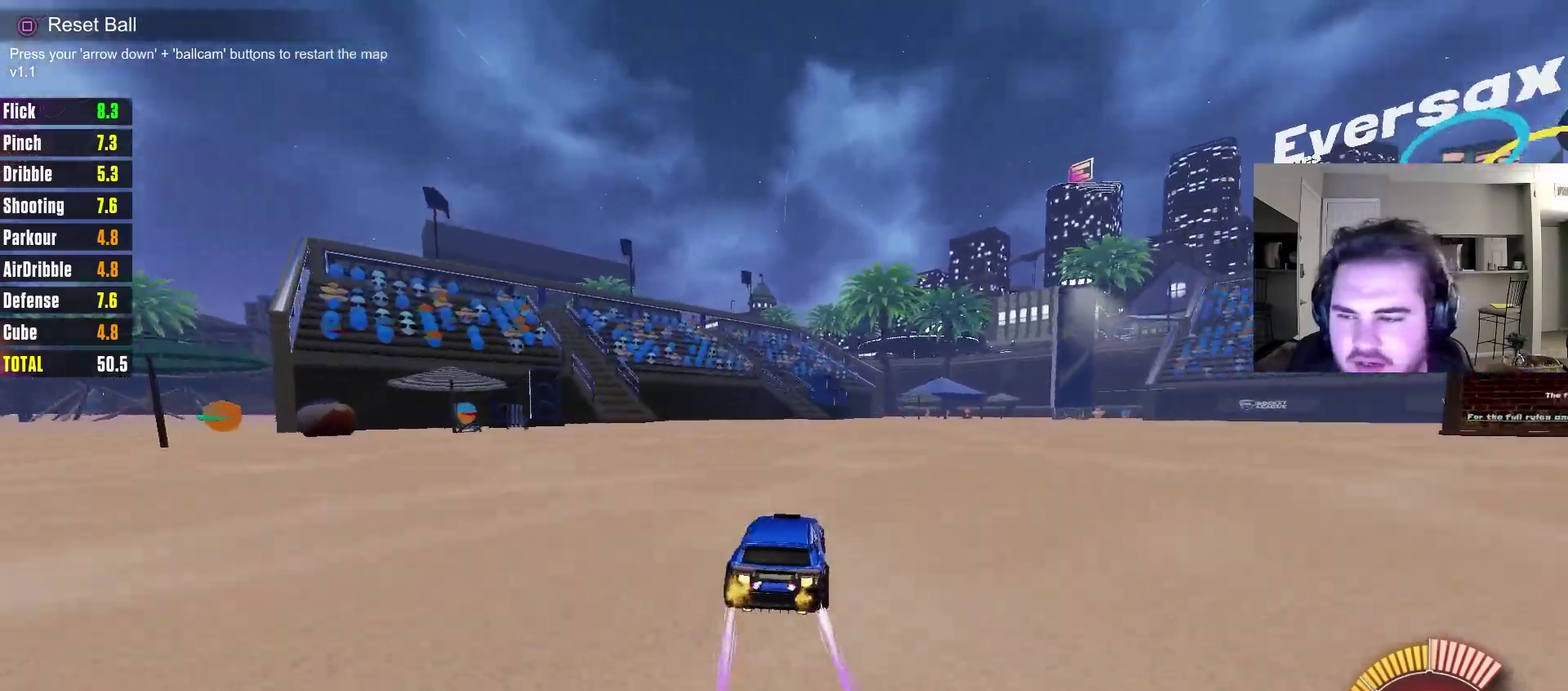
{"dt_ms": 300, "buttons": ["CROSS", "L1"], "left_stick": "down", "right_stick": "center", "events": [[50, "CROSS", "down"], [67, "left_stick", "up-right"], [83, "L1", "up"], [133, "CROSS", "up"], [150, "left_stick", "up-left"], [200, "CROSS", "down"], [233, "L1", "down"], [250, "CIRCLE", "up"], [283, "left_stick", "down"], [300, "R2", "up"]]}
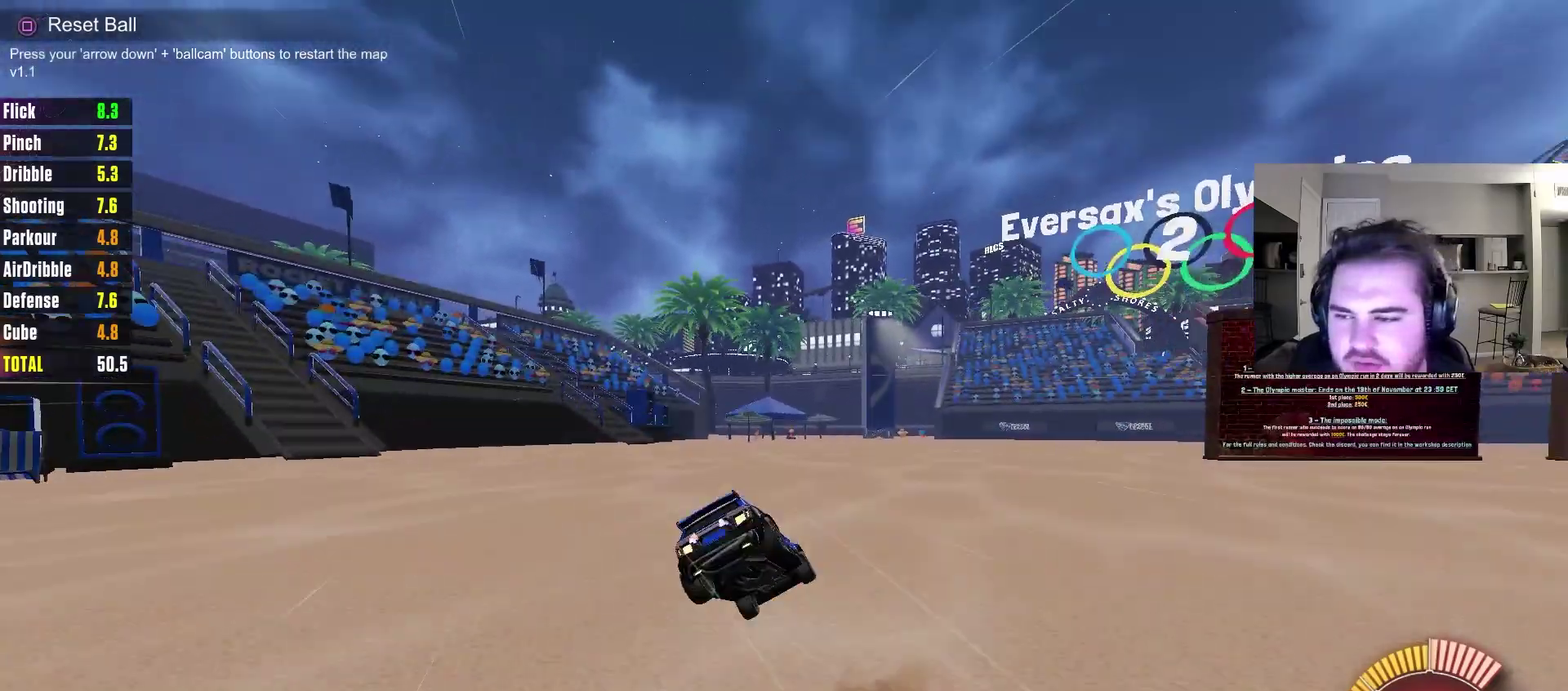
{"dt_ms": 400, "buttons": ["CIRCLE", "L1"], "left_stick": "down-left", "right_stick": "center", "events": [[33, "CIRCLE", "down"], [50, "CROSS", "up"], [50, "L1", "up"], [100, "CIRCLE", "up"], [283, "left_stick", "down-left"], [317, "L1", "down"], [350, "CIRCLE", "down"]]}
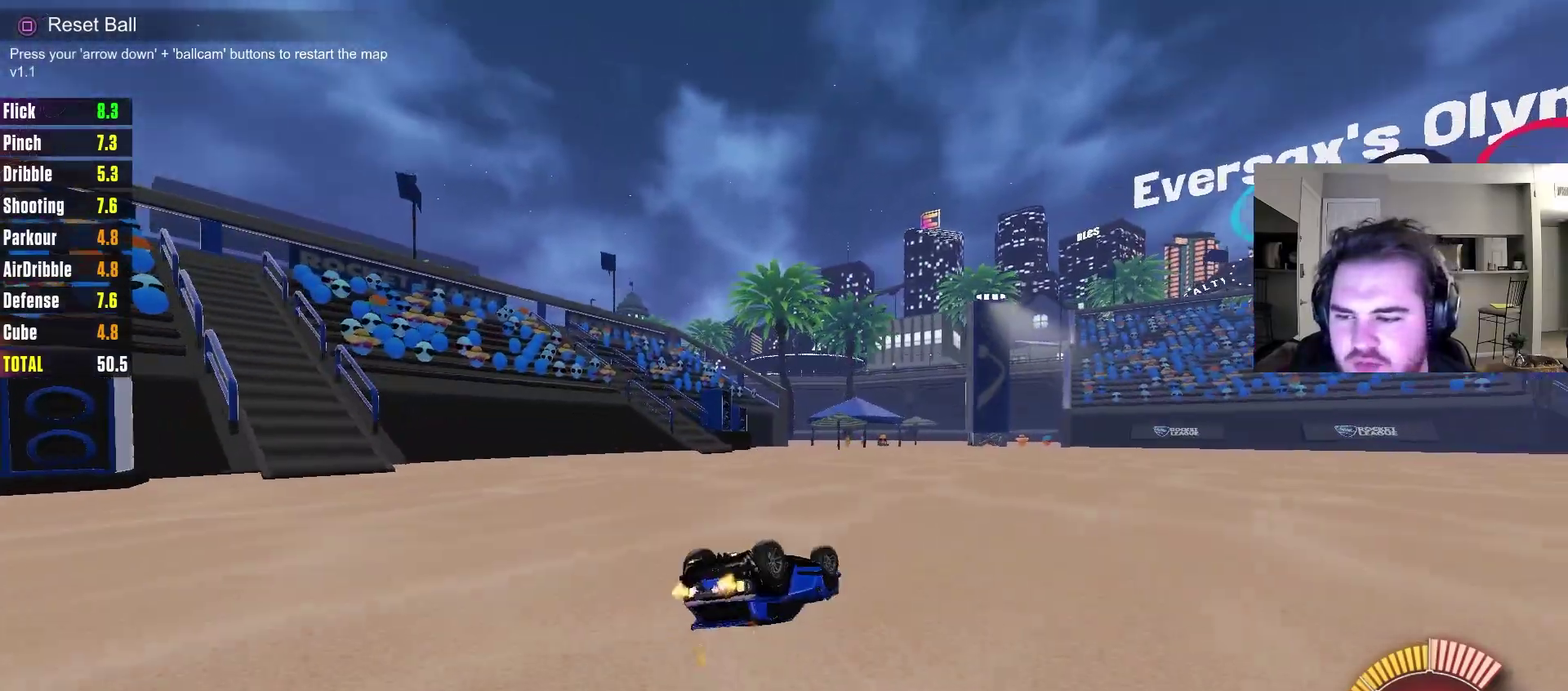
{"dt_ms": 600, "buttons": ["CIRCLE", "R2"], "left_stick": "center", "right_stick": "center", "events": [[17, "CIRCLE", "up"], [383, "left_stick", "left"], [450, "L1", "up"], [450, "left_stick", "center"], [483, "R2", "down"], [567, "CIRCLE", "down"]]}
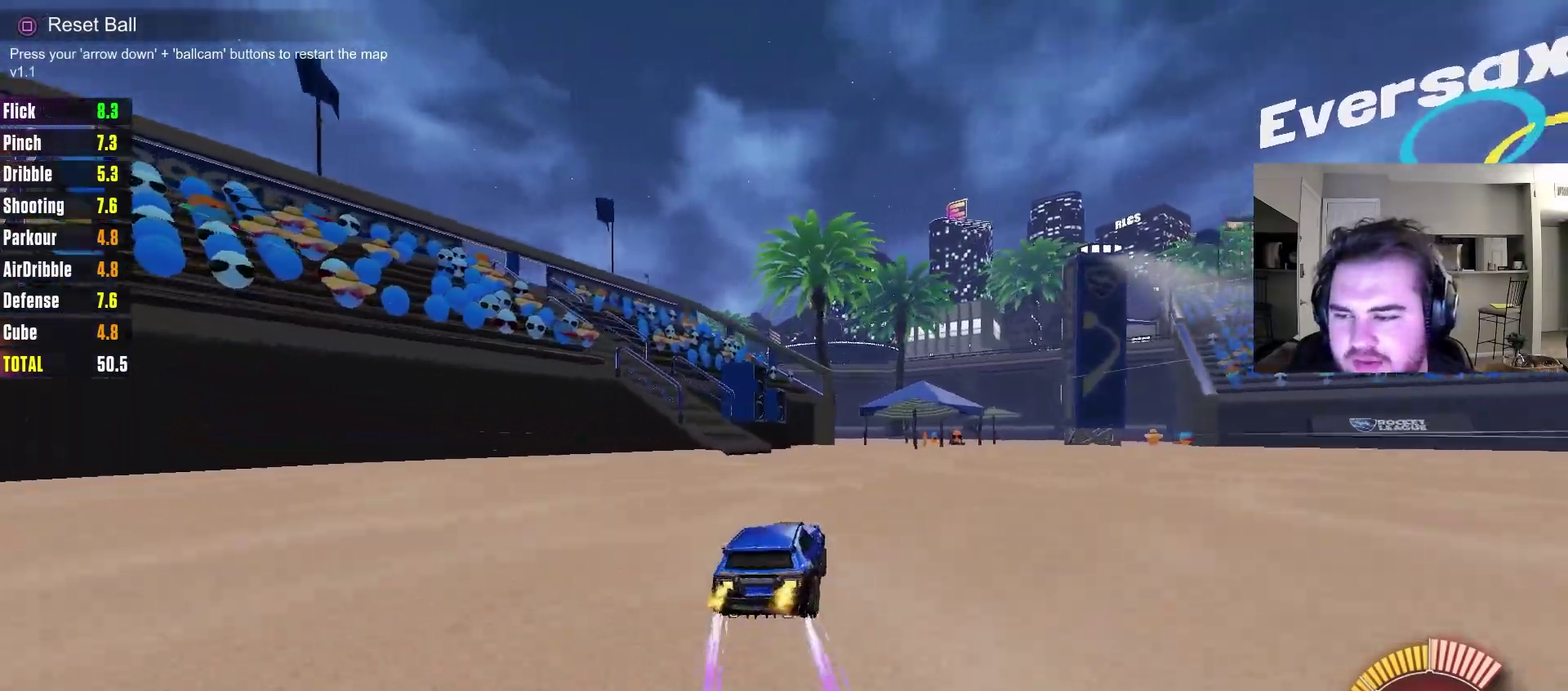
{"dt_ms": 500, "buttons": ["CIRCLE", "R2"], "left_stick": "right", "right_stick": "center", "events": [[50, "left_stick", "up-right"], [500, "left_stick", "right"]]}
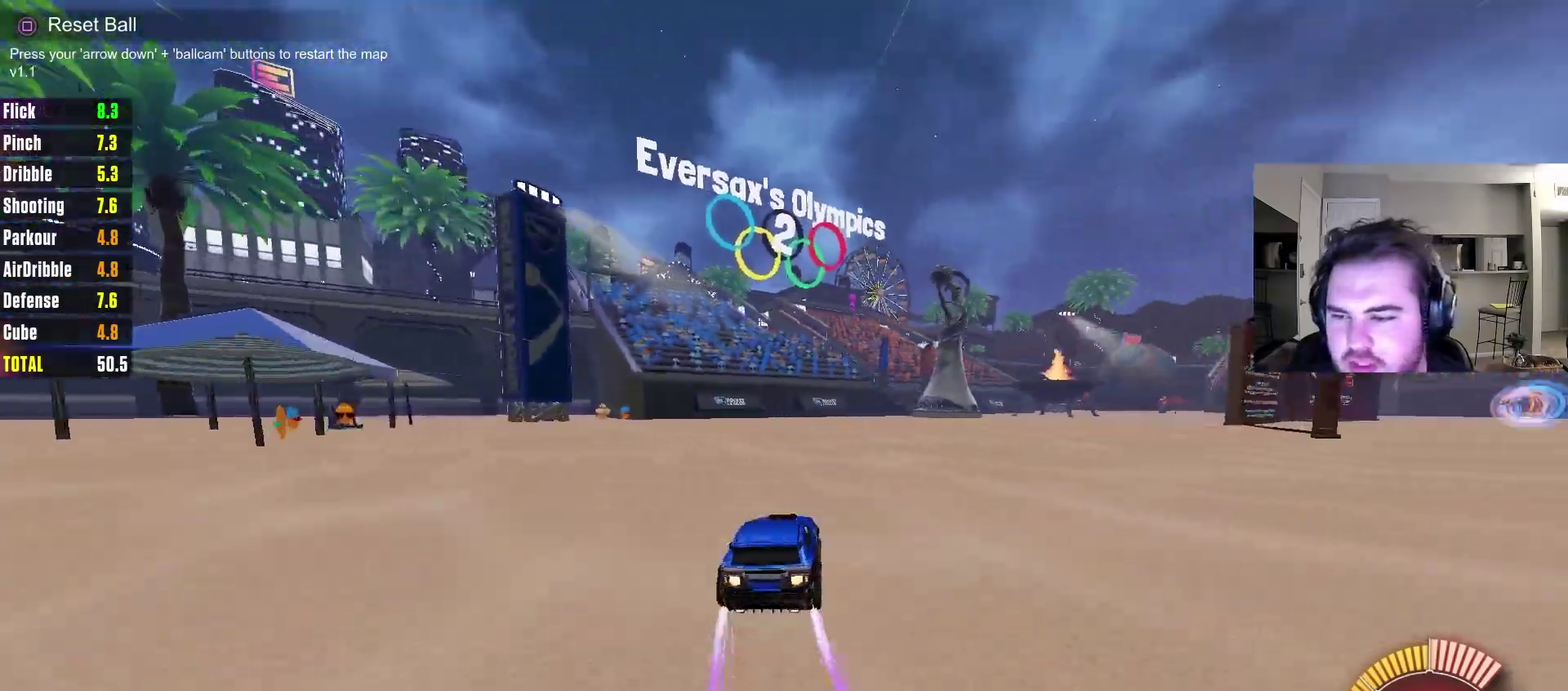
{"dt_ms": 300, "buttons": ["CROSS", "CIRCLE", "R2"], "left_stick": "right", "right_stick": "center", "events": [[267, "CROSS", "down"]]}
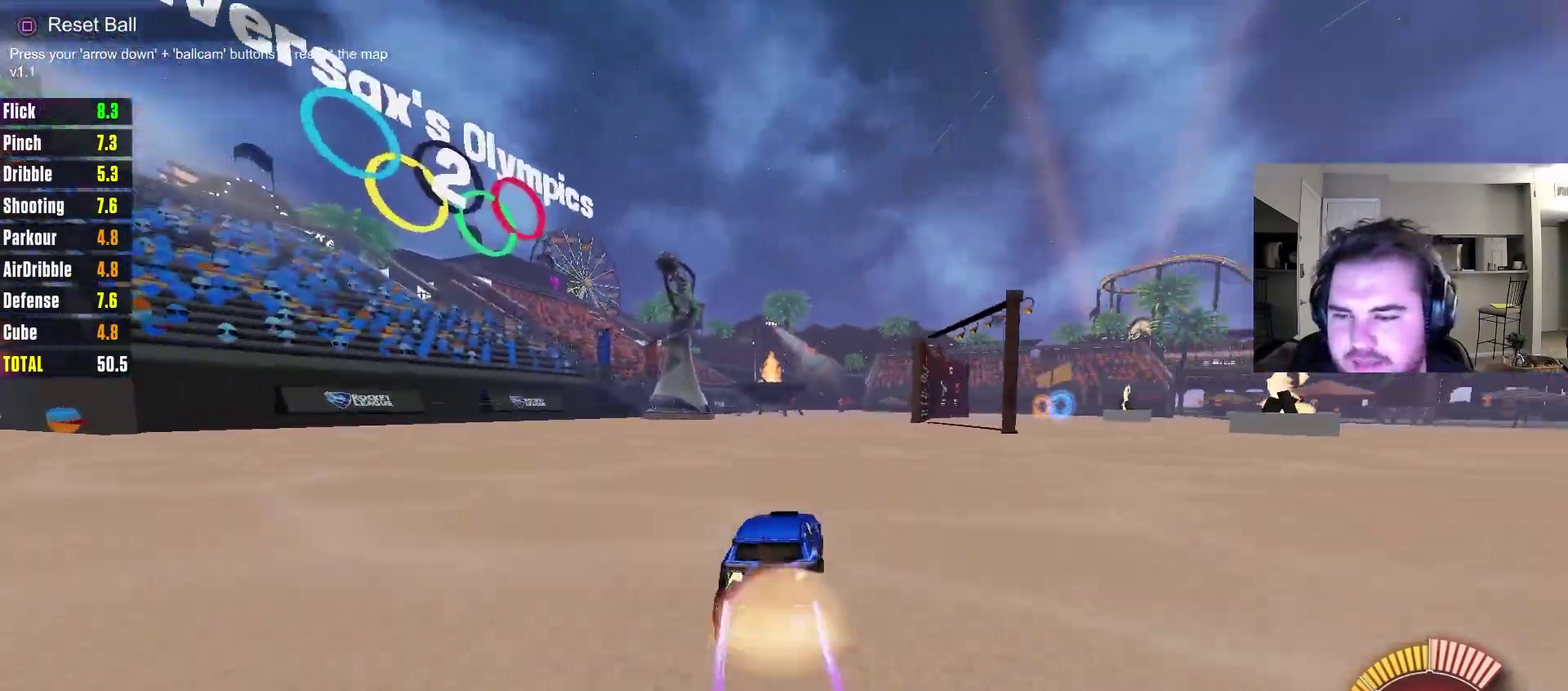
{"dt_ms": 700, "buttons": ["L1"], "left_stick": "down-left", "right_stick": "center", "events": [[67, "CROSS", "up"], [83, "left_stick", "up"], [117, "L1", "down"], [133, "left_stick", "up-left"], [150, "CROSS", "down"], [200, "R2", "up"], [250, "left_stick", "down"], [267, "CROSS", "up"], [283, "L1", "up"], [367, "CIRCLE", "up"], [500, "left_stick", "down-left"], [583, "L1", "down"]]}
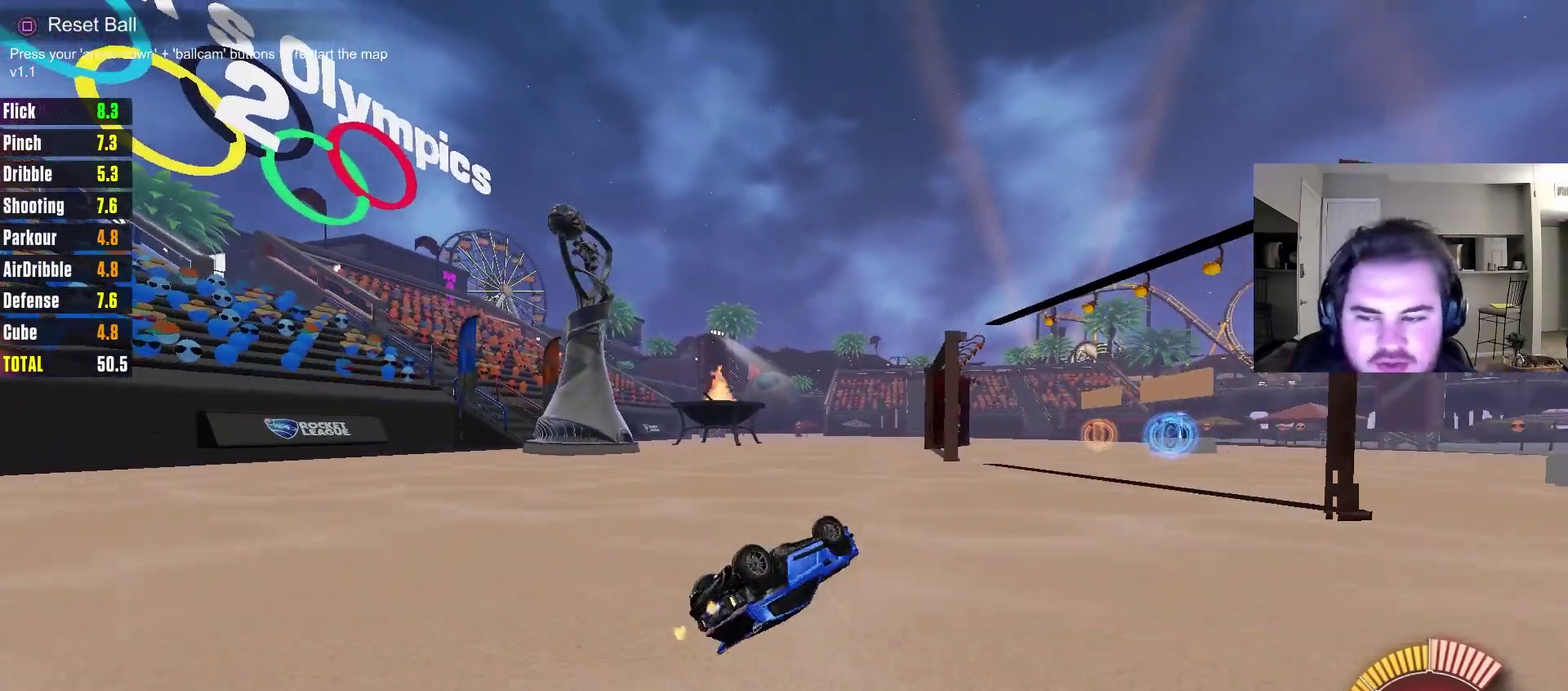
{"dt_ms": 400, "buttons": [], "left_stick": "center", "right_stick": "center", "events": [[317, "left_stick", "center"], [383, "L1", "up"]]}
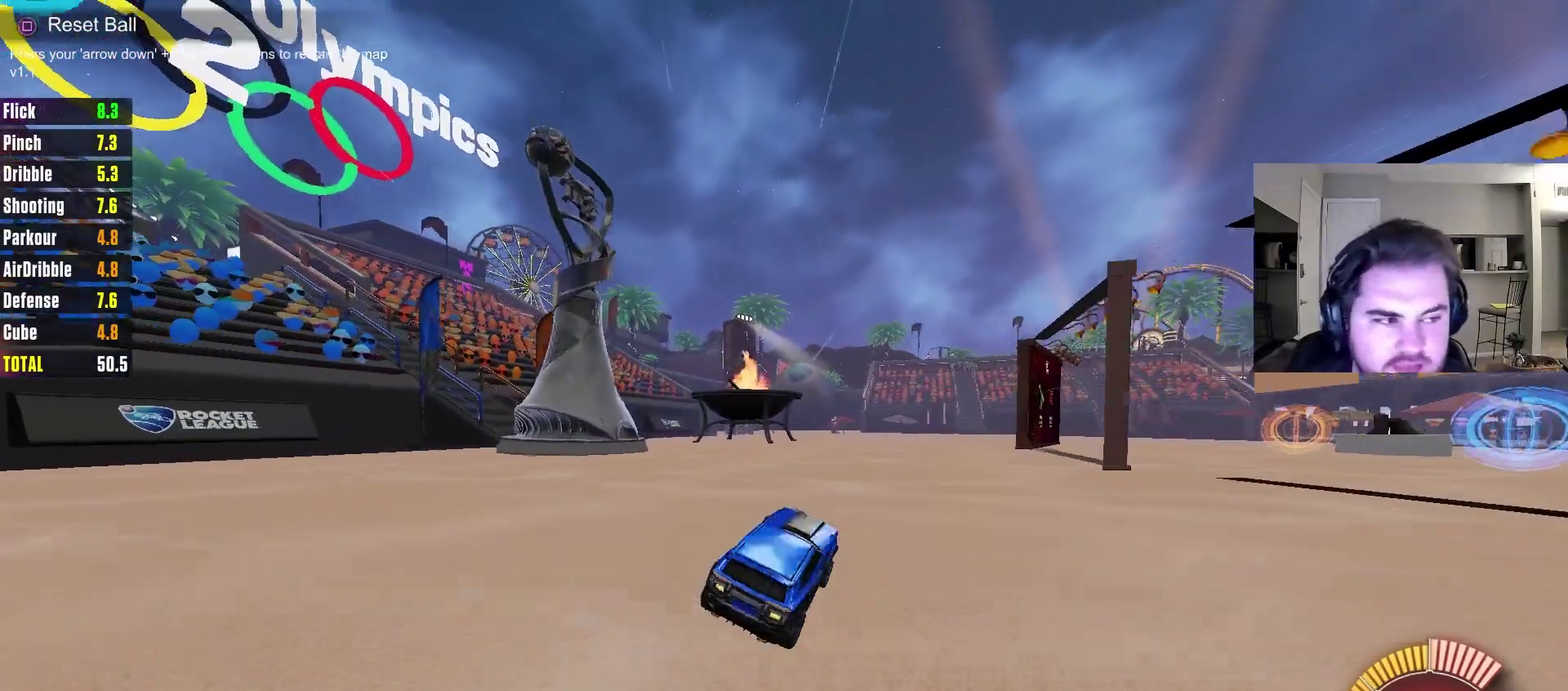
{"dt_ms": 800, "buttons": ["R2"], "left_stick": "down-left", "right_stick": "center", "events": [[17, "R2", "down"], [200, "left_stick", "right"], [283, "CROSS", "down"], [333, "L1", "down"], [333, "left_stick", "up"], [367, "CROSS", "up"], [383, "left_stick", "up-left"], [417, "CROSS", "down"], [467, "R2", "up"], [483, "left_stick", "down"], [533, "L1", "up"], [567, "CROSS", "up"], [583, "R2", "down"], [617, "TRIANGLE", "down"], [700, "TRIANGLE", "up"], [750, "left_stick", "down-left"]]}
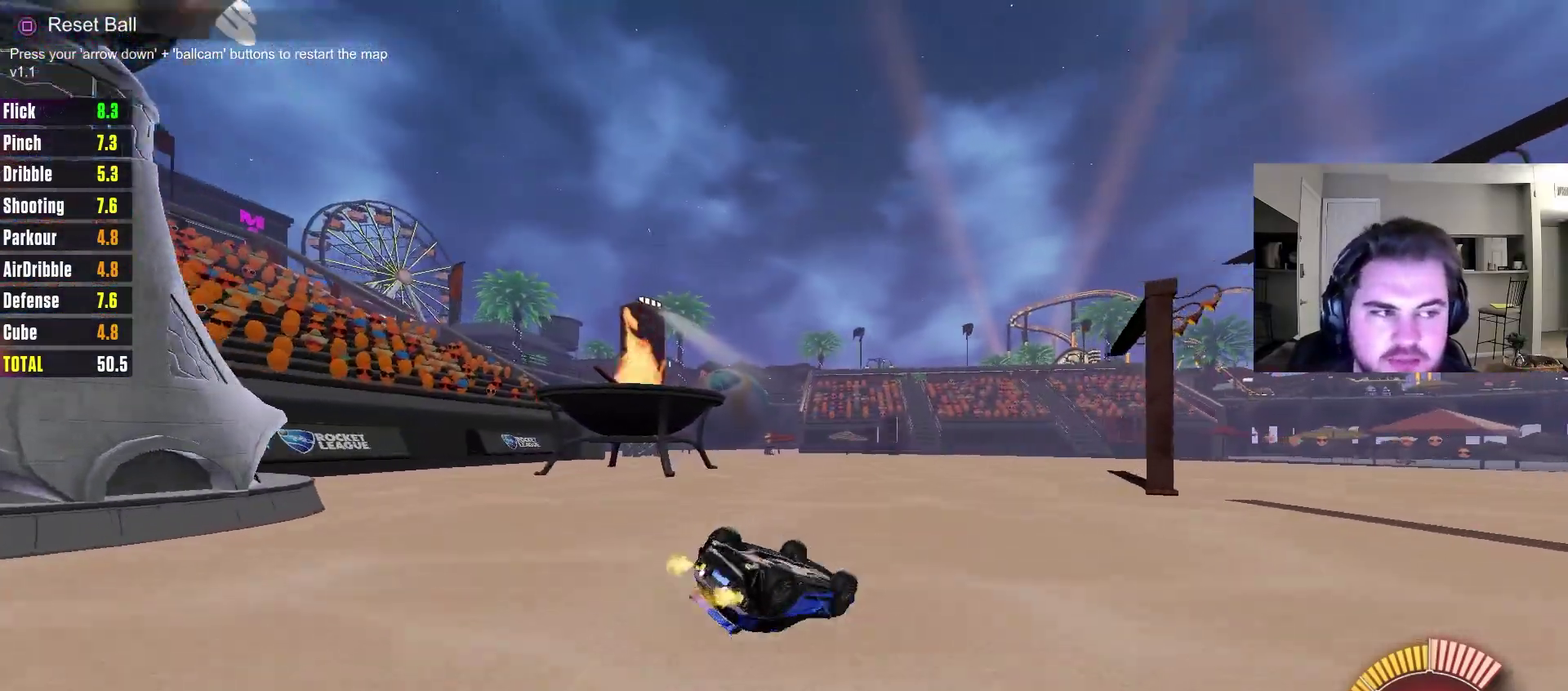
{"dt_ms": 300, "buttons": ["L1"], "left_stick": "down-left", "right_stick": "center", "events": [[17, "R2", "up"], [50, "L1", "down"]]}
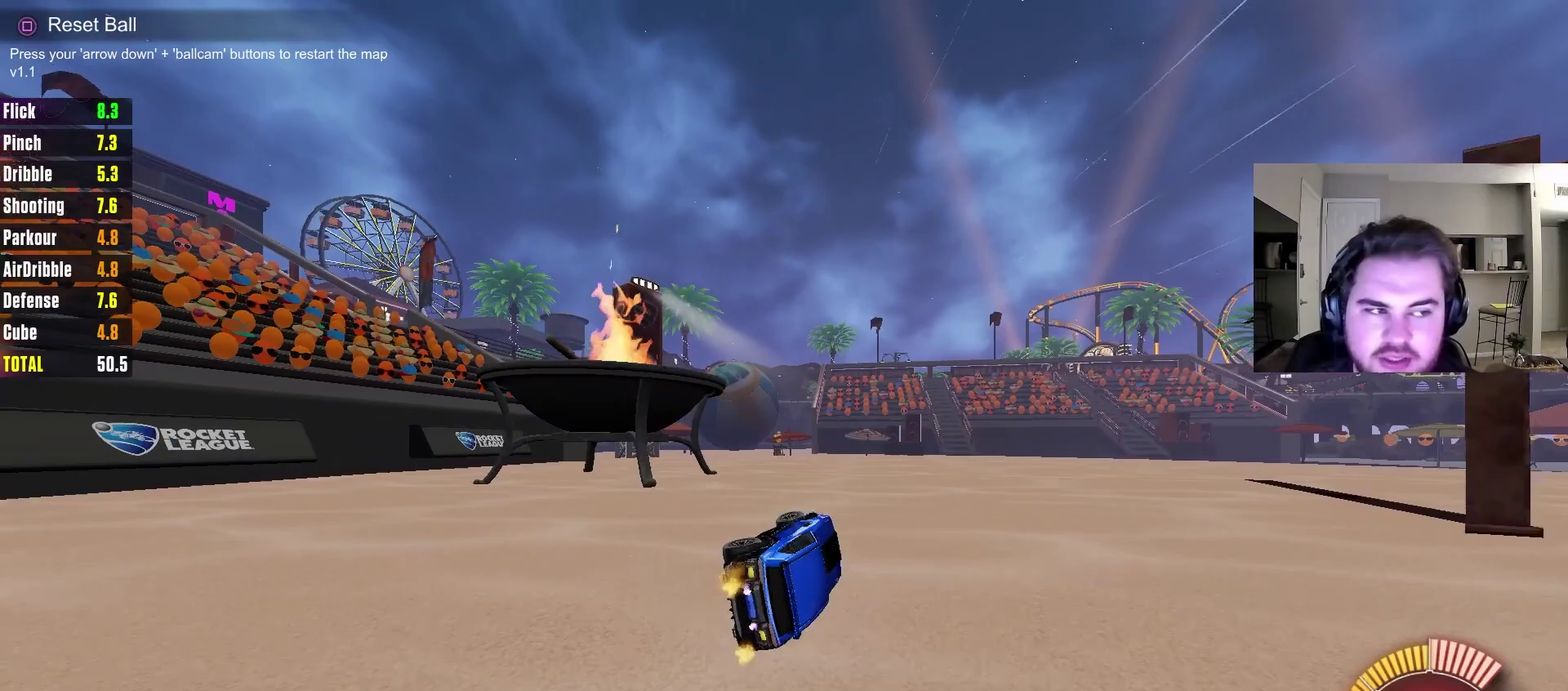
{"dt_ms": 500, "buttons": ["R2"], "left_stick": "center", "right_stick": "center", "events": [[200, "L1", "up"], [233, "left_stick", "center"], [283, "R2", "down"]]}